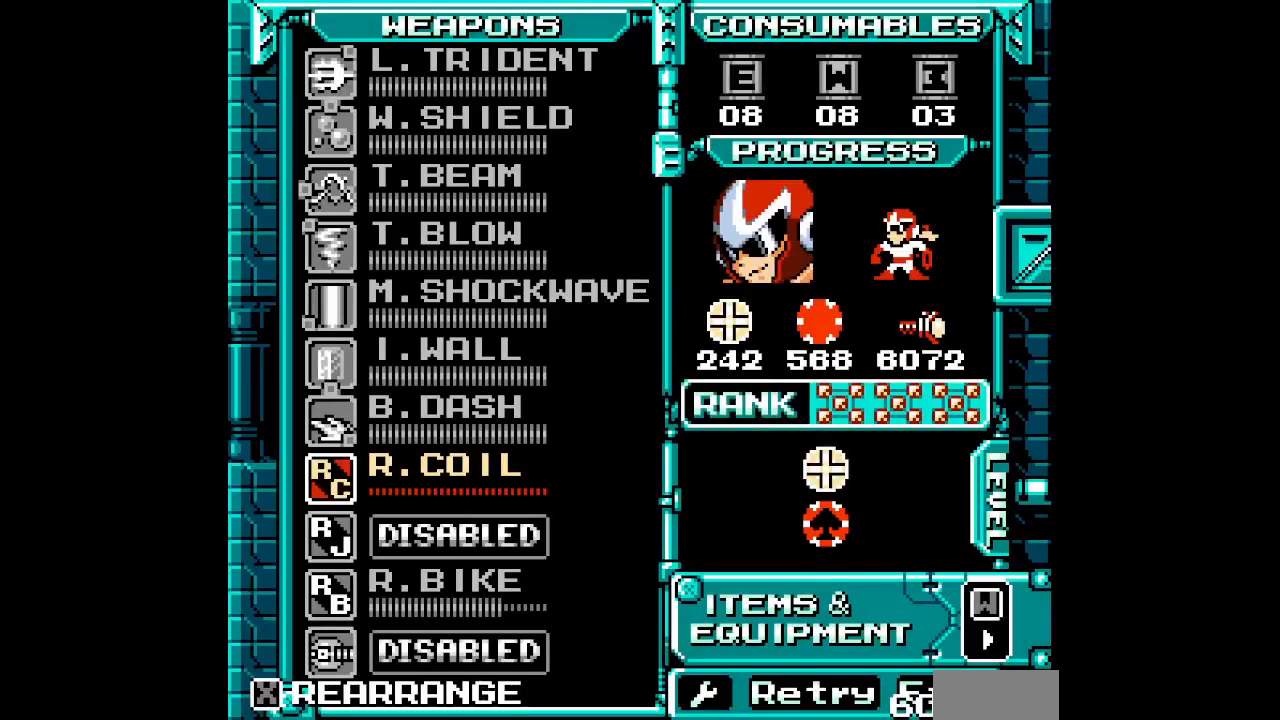
Gameplay with a controller (Xbox layout); each line is a JSON object with the inputs held at the frame after it (dt_ms = milliseconds from this image to that frame). "events" lists button and stick changes between this image and that frame as [ms after this image, input, new state], when the widget could be followed in between. Not read: DPAD_DOWN HOME L2 L3 R2 R3 SELECT START Z.
{"dt_ms": 1000, "buttons": [], "events": [[217, "DPAD_UP", "down"], [317, "DPAD_UP", "up"]]}
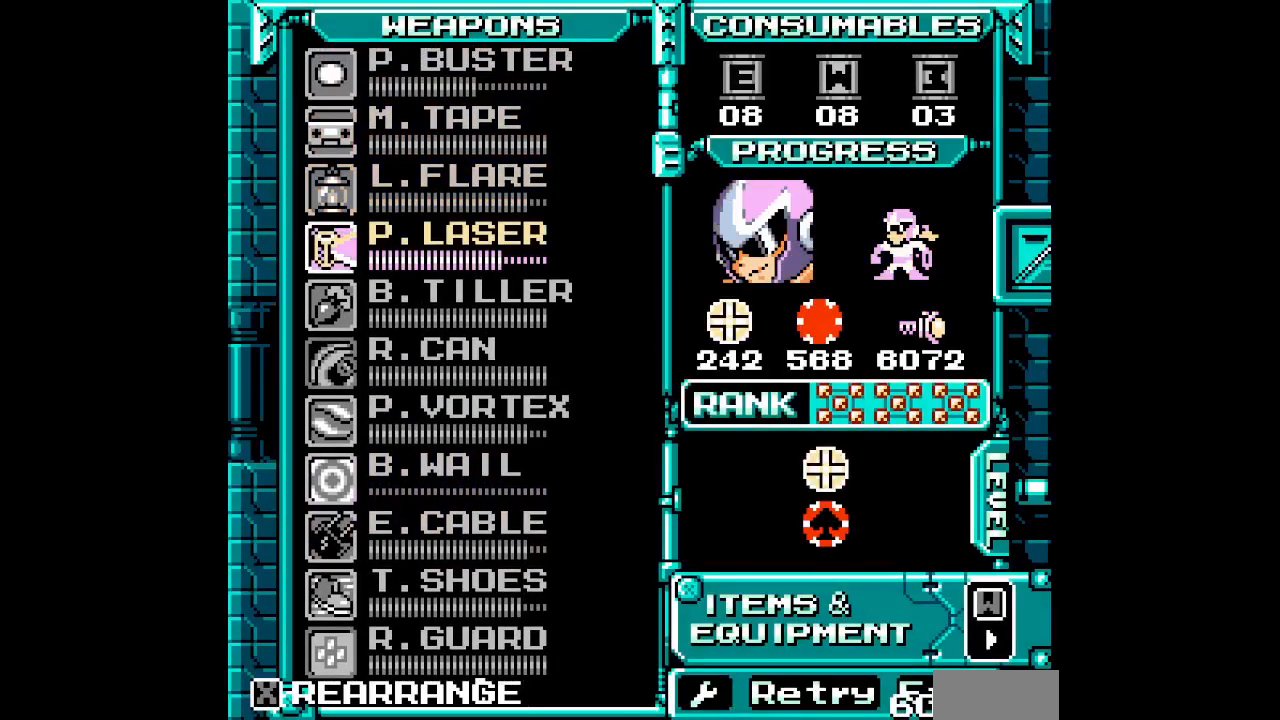
{"dt_ms": 500, "buttons": ["DPAD_LEFT"]}
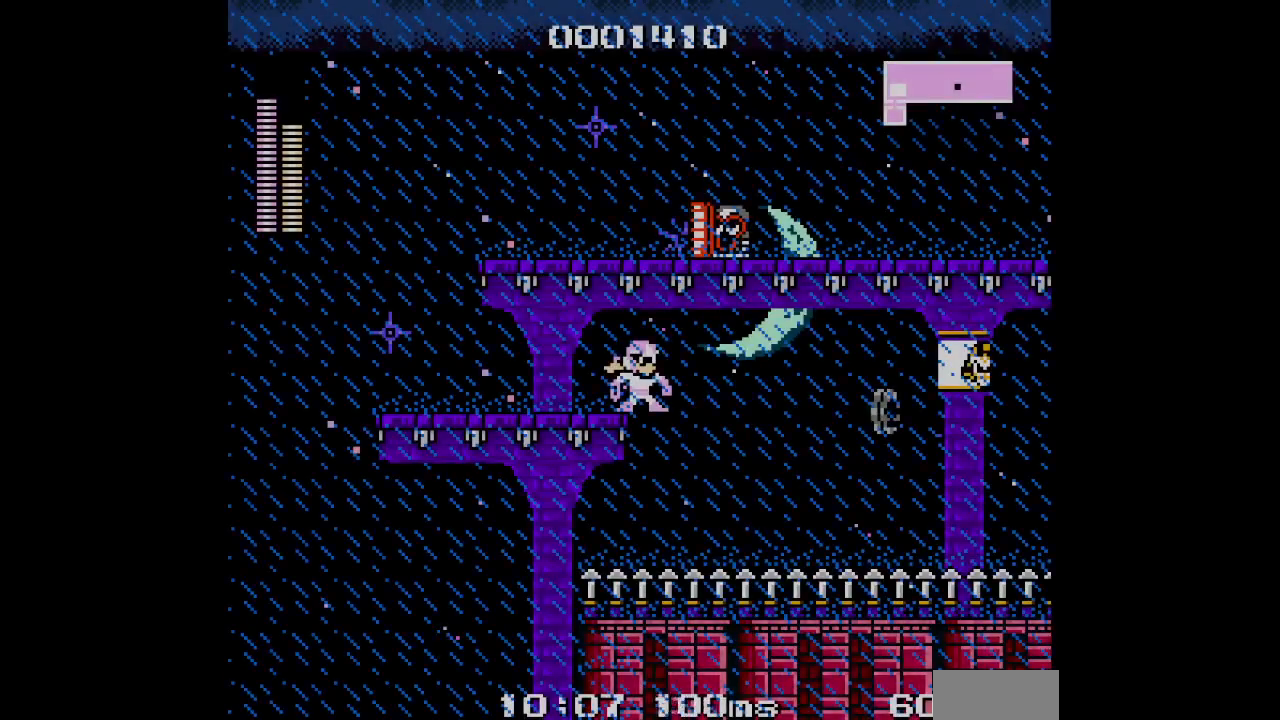
{"dt_ms": 500, "buttons": [], "events": [[383, "DPAD_RIGHT", "down"], [417, "DPAD_LEFT", "up"], [500, "DPAD_RIGHT", "up"]]}
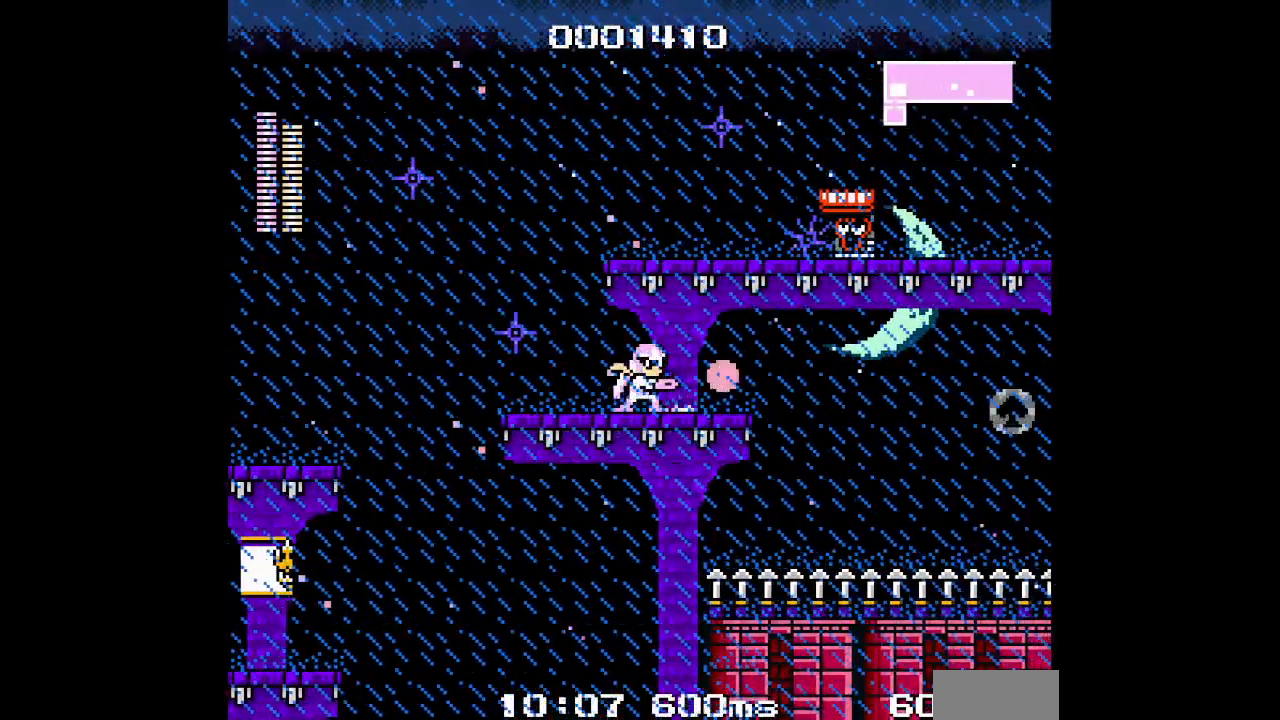
{"dt_ms": 500, "buttons": [], "events": [[267, "DPAD_RIGHT", "down"], [383, "DPAD_RIGHT", "up"]]}